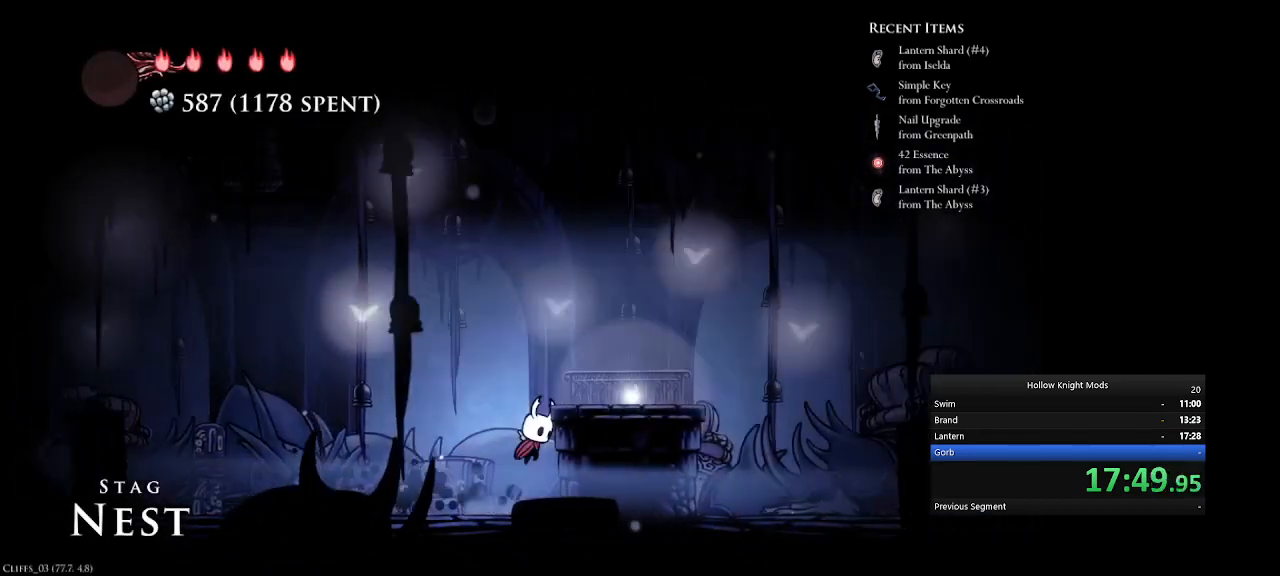
Gameplay with keyboard and mouse; each line is a JSON object with the keys held at the frame after it. "events" lists presses ("down") and releases ("up") of ".", "/", "0", "1", "2", "3", "4", "5", "6", "7", "8", "9", "a", "alt_l", "alt_r", "b", "backslash", "backspace", "c", "caps_lock", "comma", "ctrl_l", "ctrl_r", "d", "down", "e", "equals", "f", "g", "h", "i", "j", "k", "l", "lbracket", "left", "m", "minus", "n", "num0", "num1", "num2", "num3", "num4", "num5", "num7", "num8", "num9", "o", "p", "q", "quote", "r", "rbracket", "return", "right", "s", "semicolon", "shift_l", "shift_r", "space", "super", "t", "tab", "tilde", "u", "up", "v", "w", "x", "y" and "z" between this image and that frame as [ms after this image, input, new state], when the widget could be followed in between. No other keys are recorded. Mouse buttons are not recorded. Not read: mouse_move.
{"keys": ["num5"], "events": [[167, "q", "up"], [200, "e", "down"], [433, "e", "up"]]}
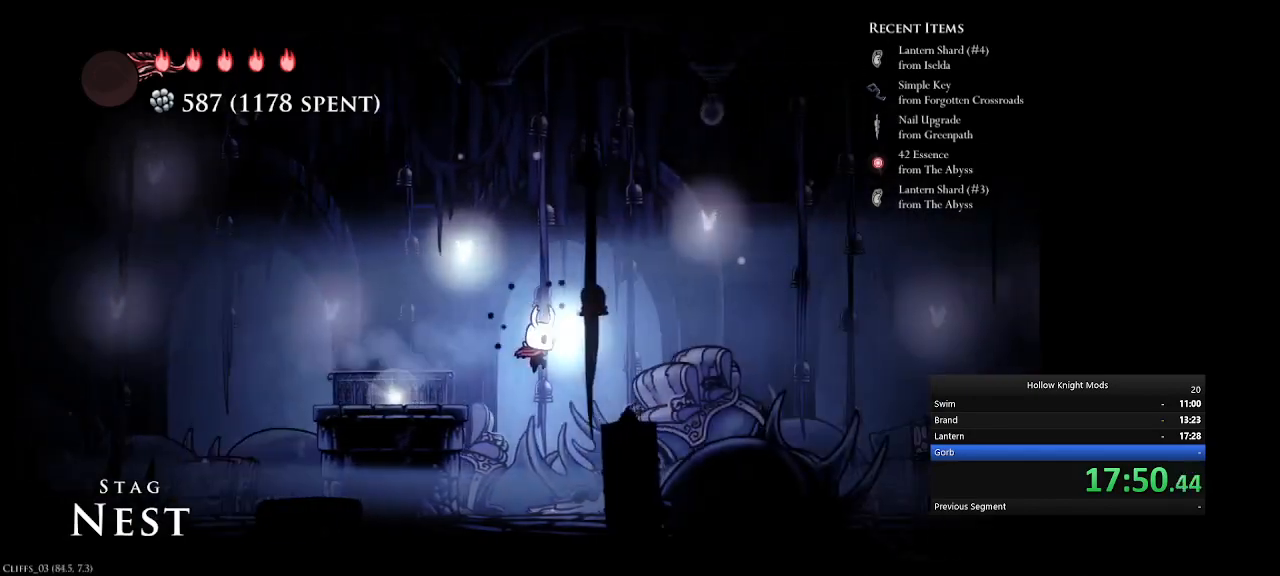
{"keys": ["e", "num5"], "events": [[300, "e", "down"]]}
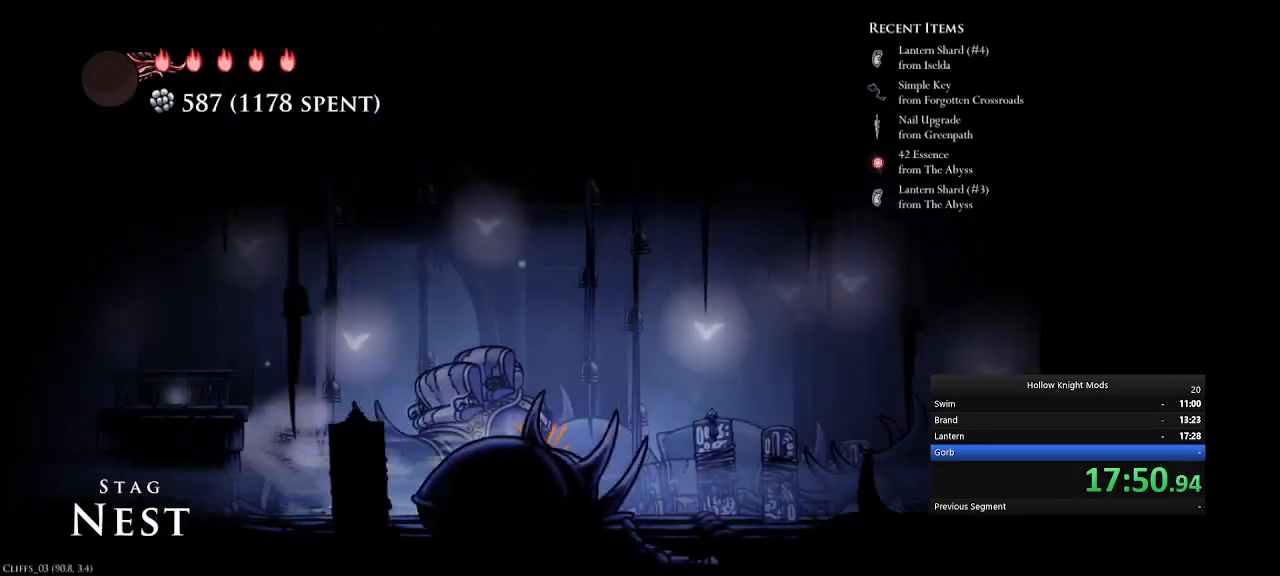
{"keys": ["num5", "q"], "events": [[33, "e", "up"], [200, "q", "down"]]}
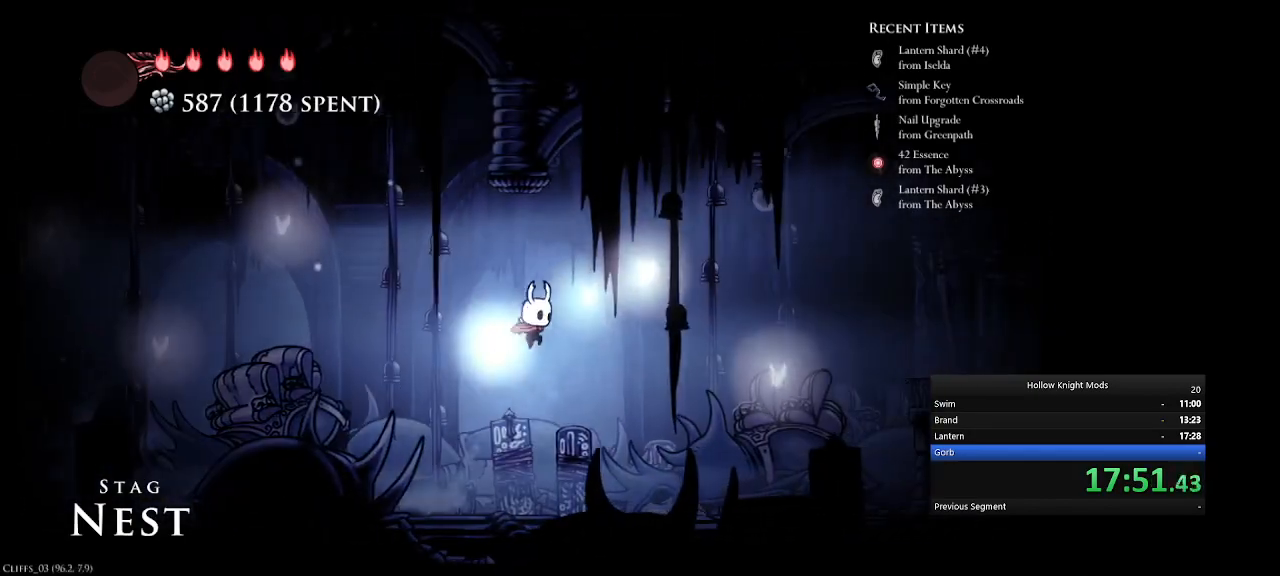
{"keys": ["num5"], "events": [[33, "q", "up"], [67, "e", "down"], [300, "e", "up"], [333, "w", "down"], [433, "w", "up"]]}
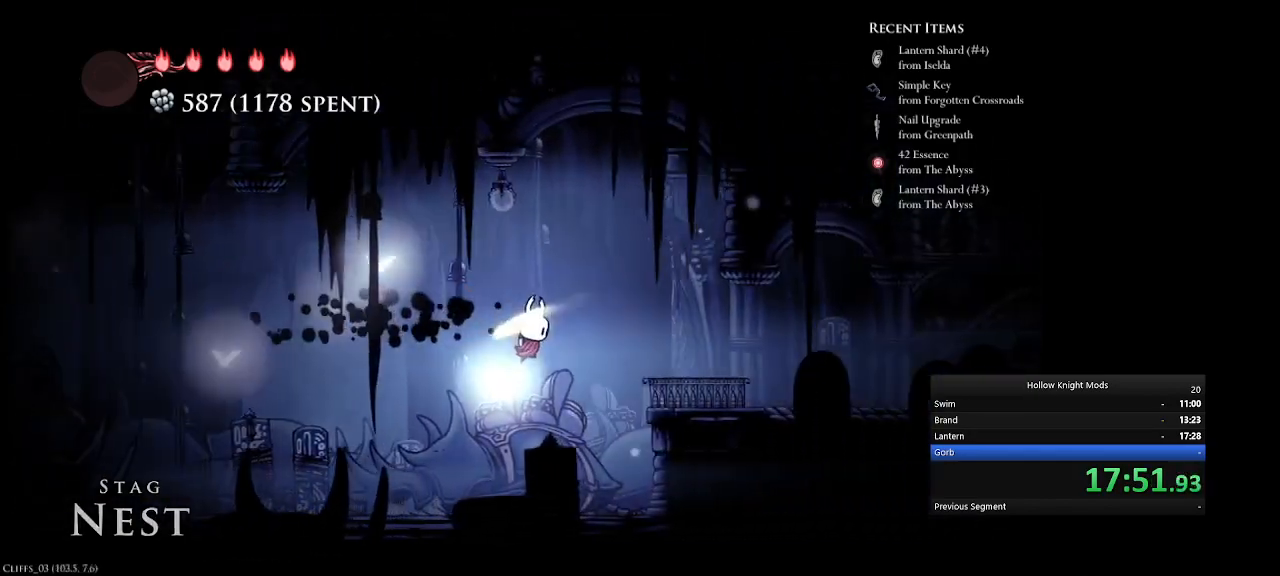
{"keys": ["e", "num5", "q"], "events": [[233, "num5", "up"], [333, "q", "down"], [367, "num5", "down"], [500, "e", "down"]]}
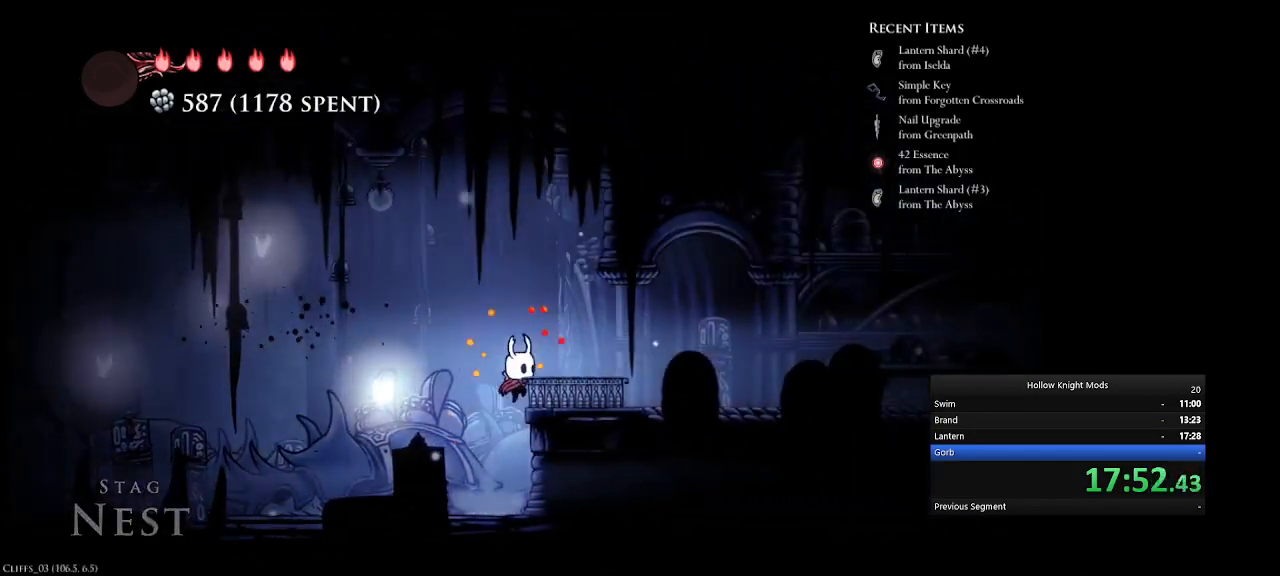
{"keys": ["e", "num5"], "events": [[33, "q", "up"], [167, "e", "up"], [367, "e", "down"]]}
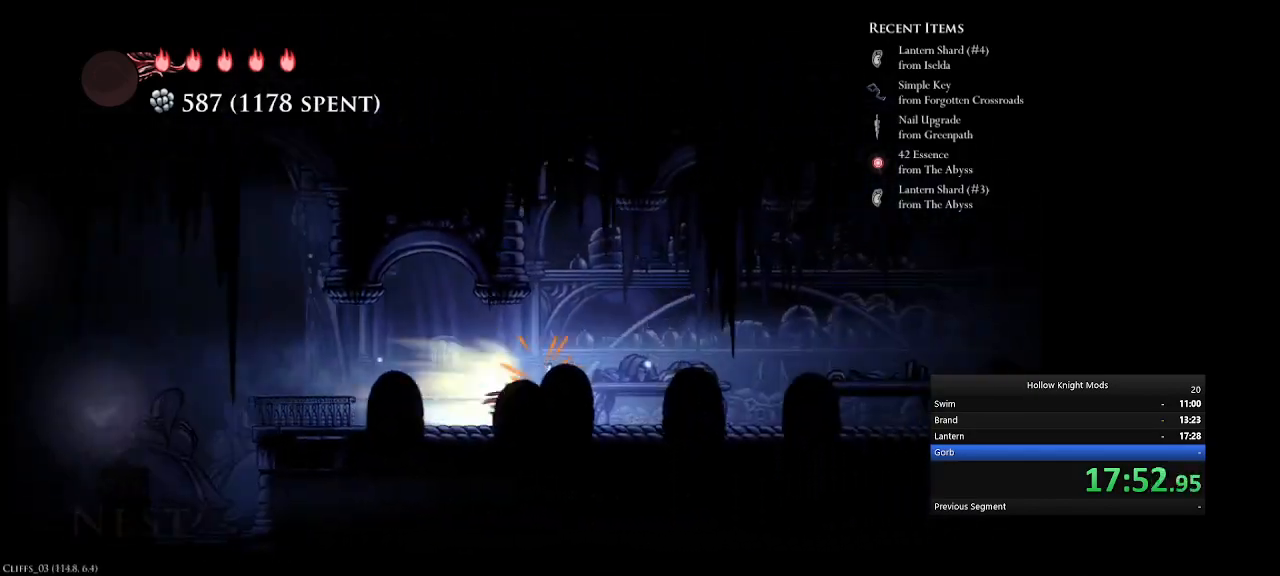
{"keys": ["num5"], "events": [[67, "e", "up"], [267, "e", "down"], [467, "e", "up"]]}
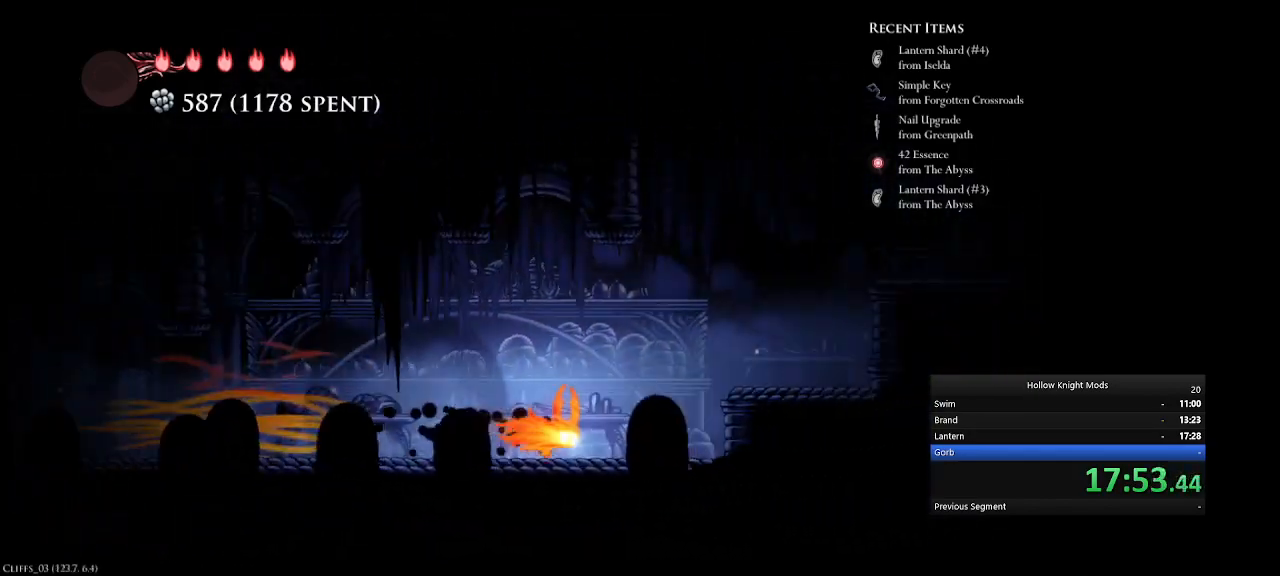
{"keys": ["num5", "q"], "events": [[167, "e", "down"], [333, "e", "up"], [467, "q", "down"]]}
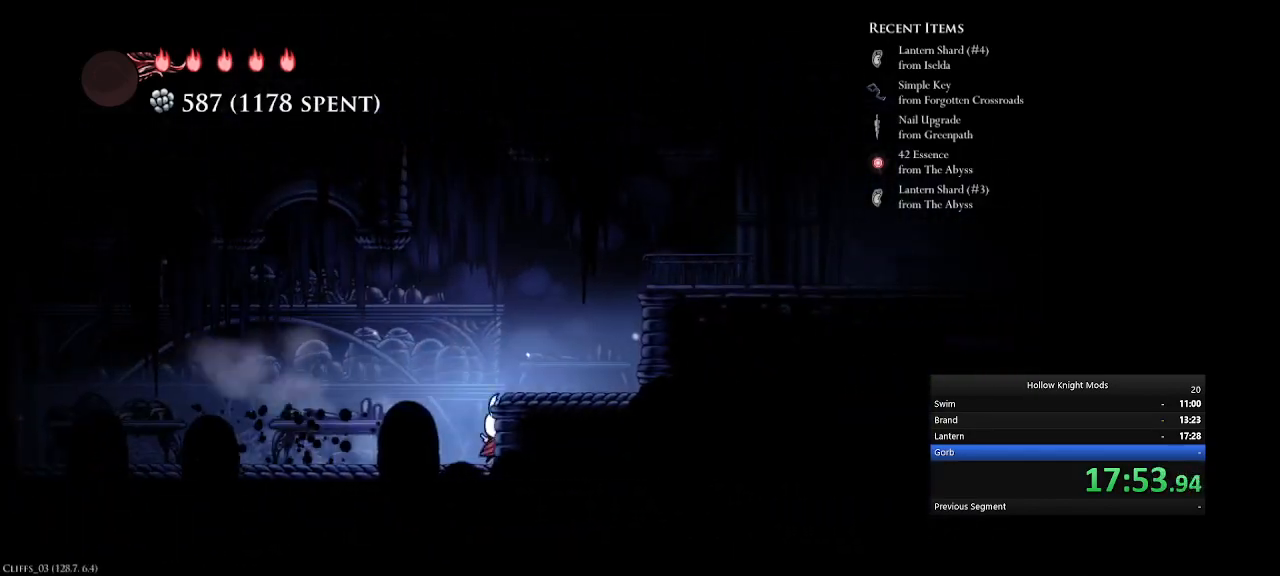
{"keys": ["e", "num5"], "events": [[467, "e", "down"], [500, "q", "up"]]}
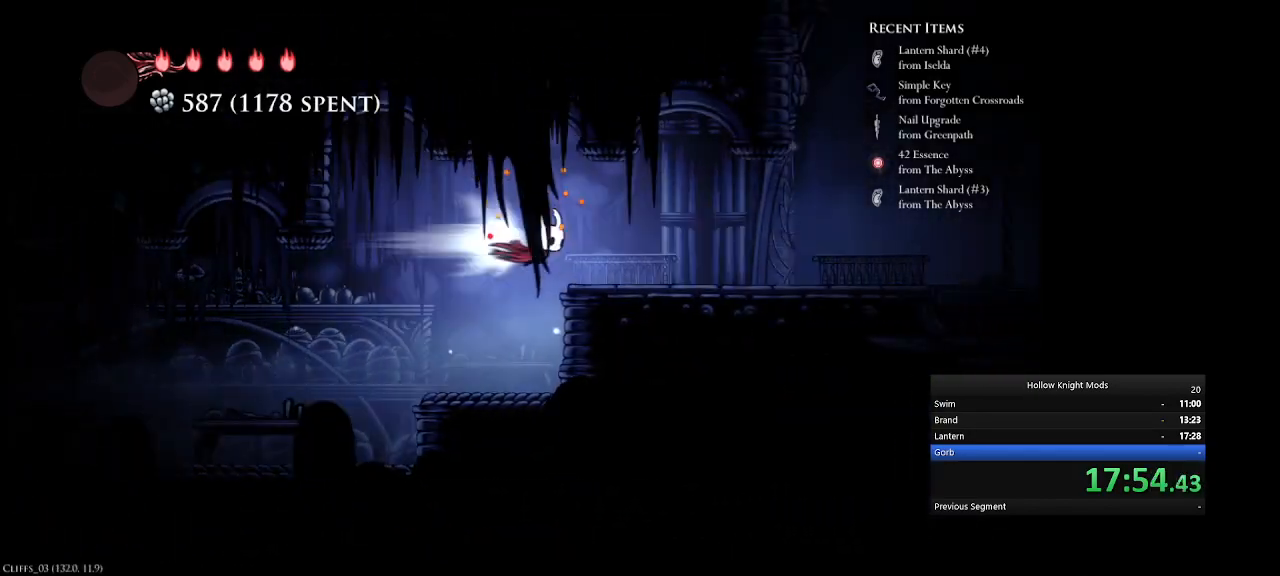
{"keys": ["e", "num5"], "events": [[133, "e", "up"], [300, "e", "down"]]}
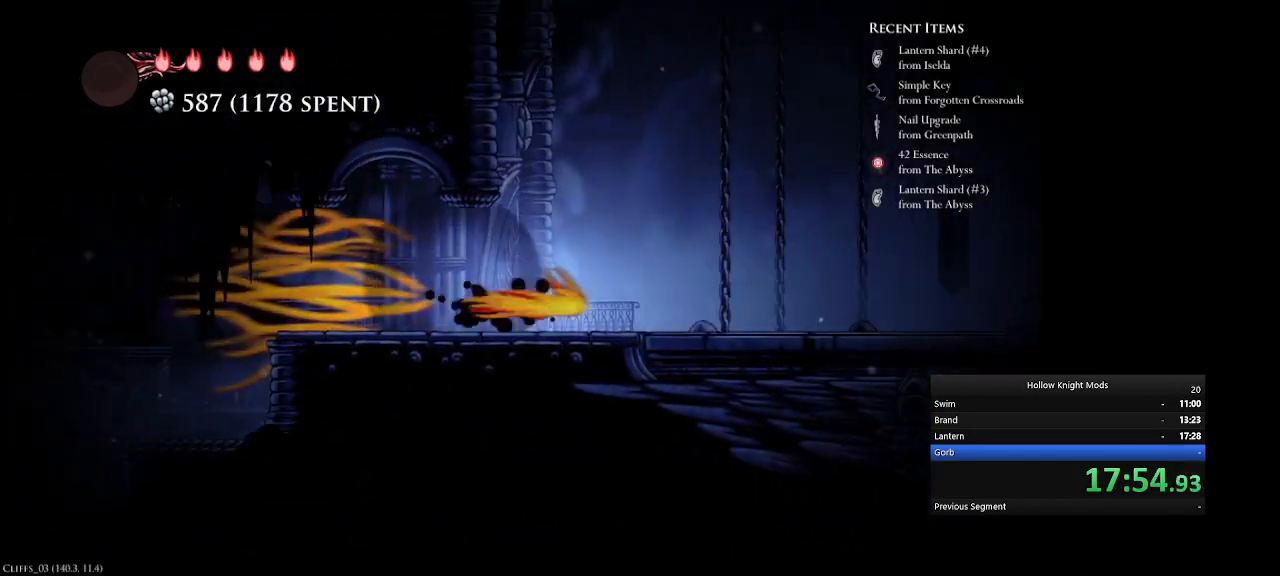
{"keys": ["num5"], "events": [[33, "e", "up"], [167, "e", "down"], [433, "e", "up"]]}
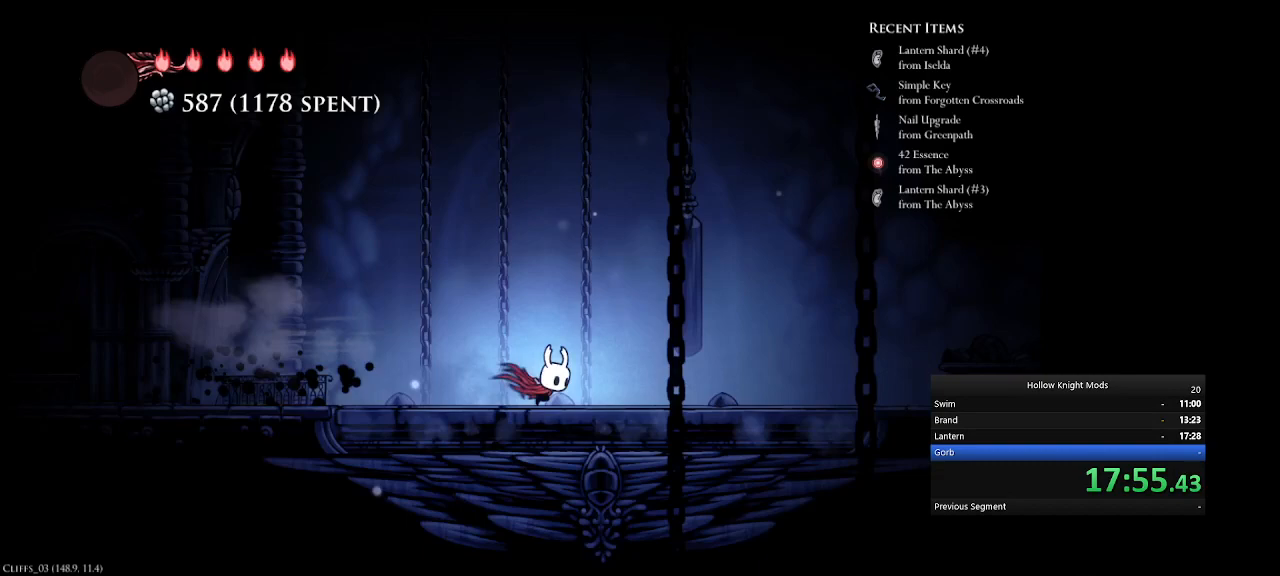
{"keys": ["num5"], "events": [[100, "e", "down"], [333, "e", "up"]]}
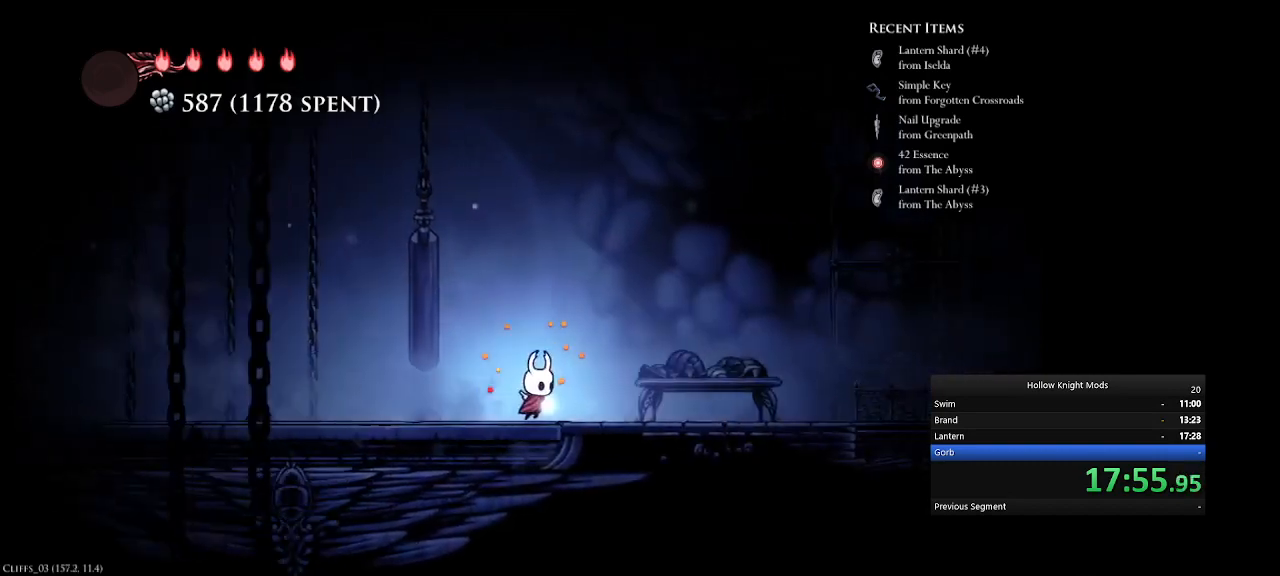
{"keys": ["num5", "q"], "events": [[33, "e", "down"], [267, "e", "up"], [367, "q", "down"]]}
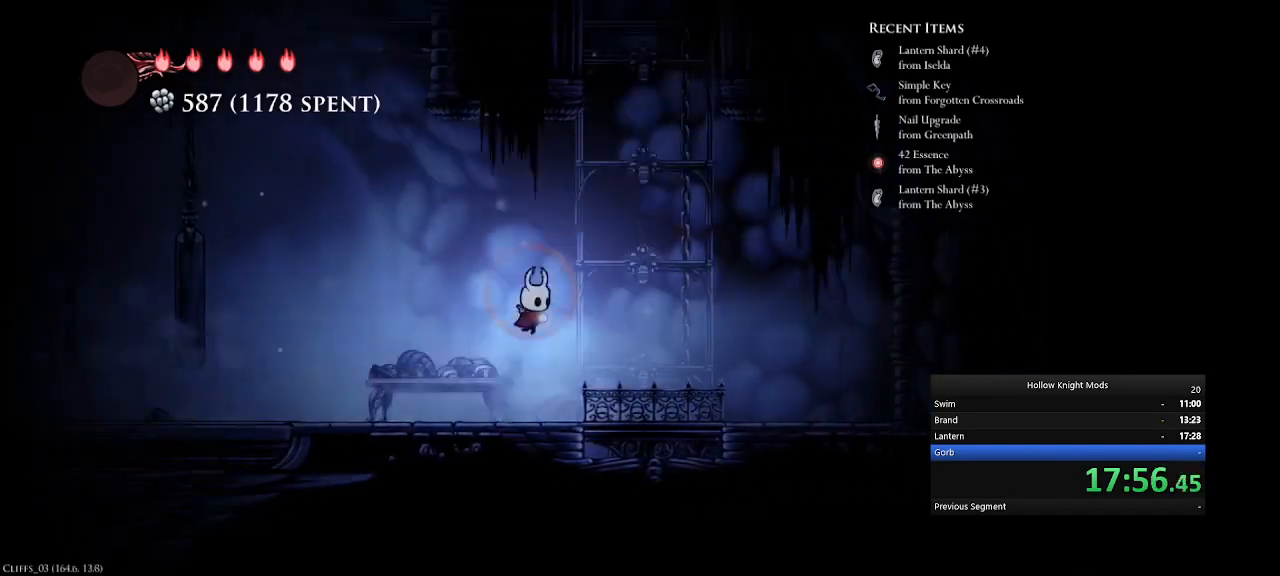
{"keys": ["num5", "q"], "events": [[200, "q", "up"], [300, "q", "down"]]}
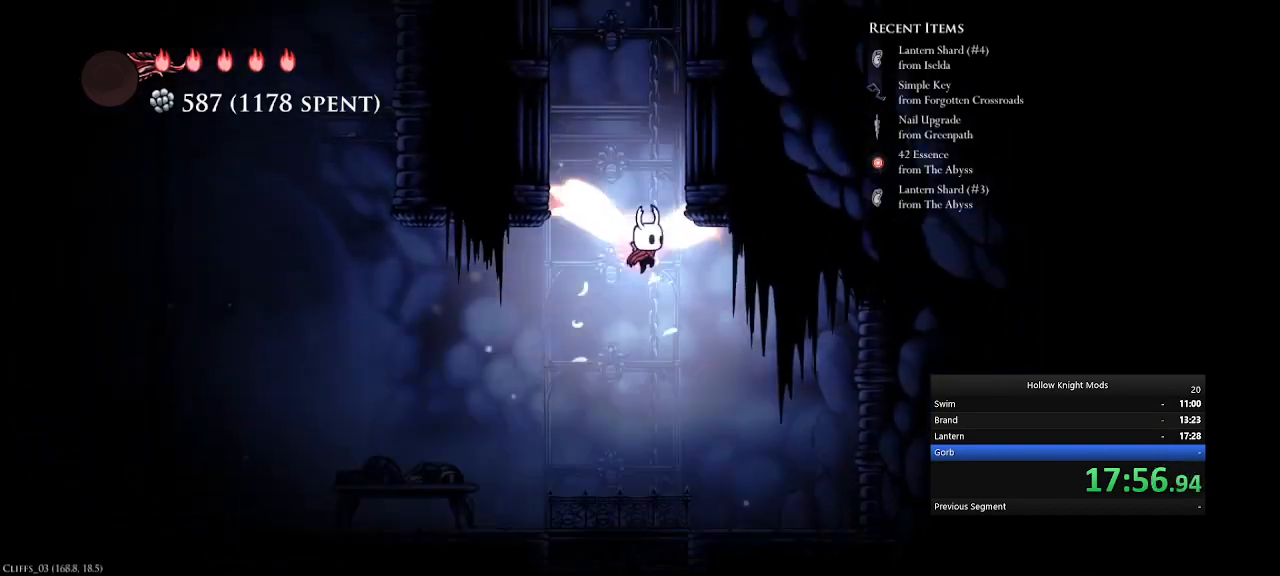
{"keys": ["num5", "q"], "events": [[200, "q", "up"], [233, "q", "down"]]}
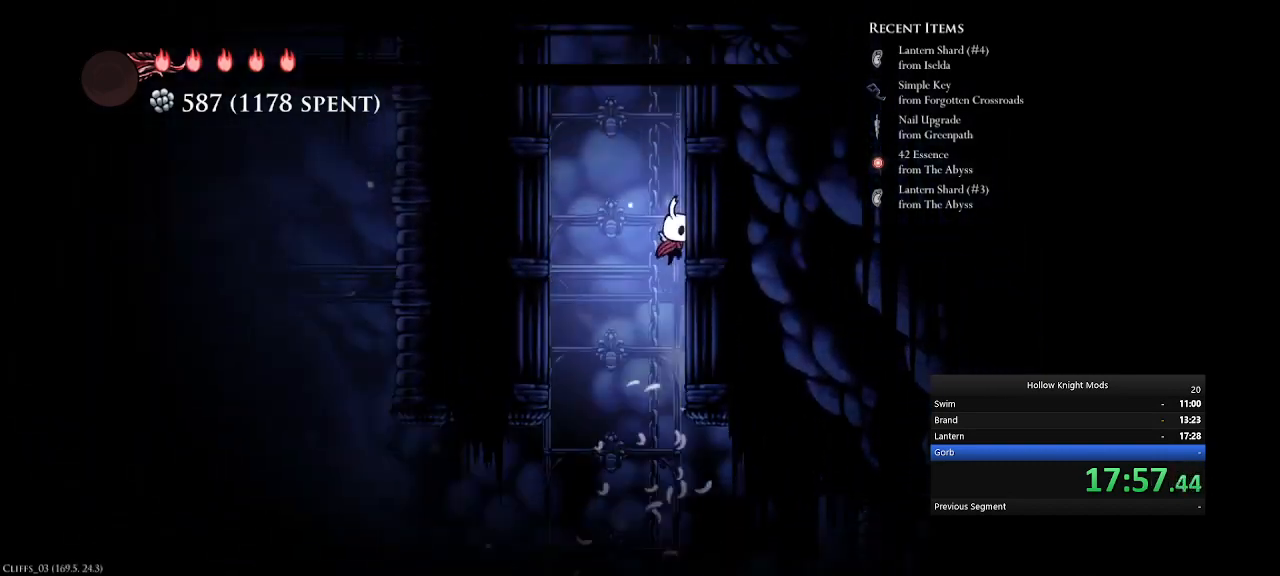
{"keys": ["num5", "q"], "events": [[33, "q", "up"], [133, "q", "down"], [367, "q", "up"], [467, "q", "down"]]}
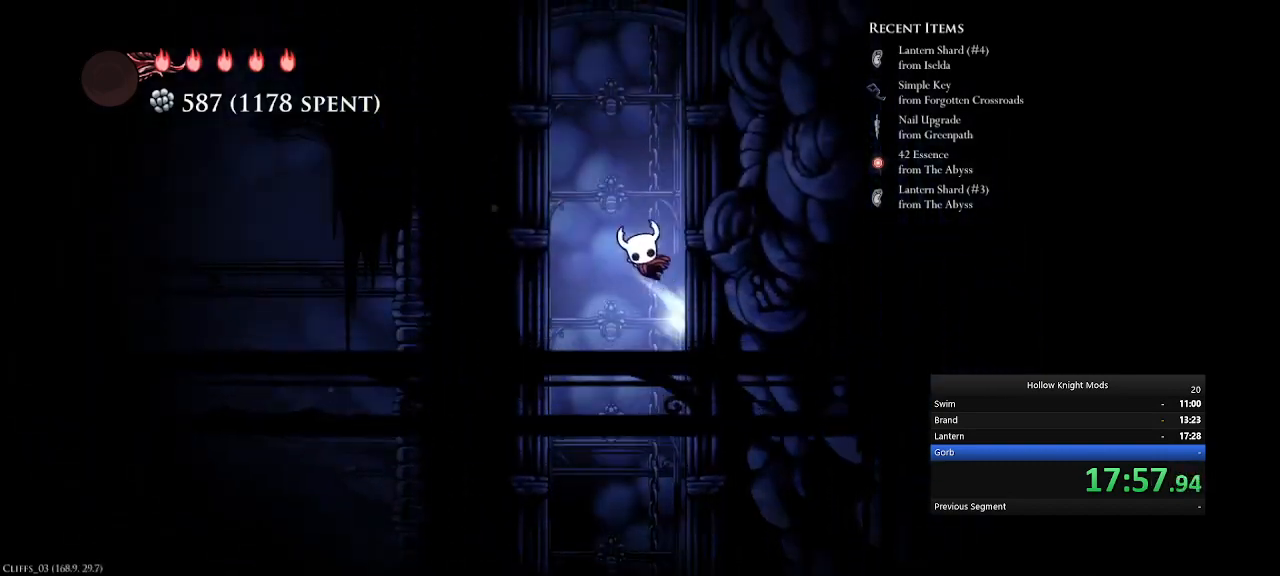
{"keys": ["num5"], "events": [[167, "q", "up"], [267, "q", "down"], [500, "q", "up"]]}
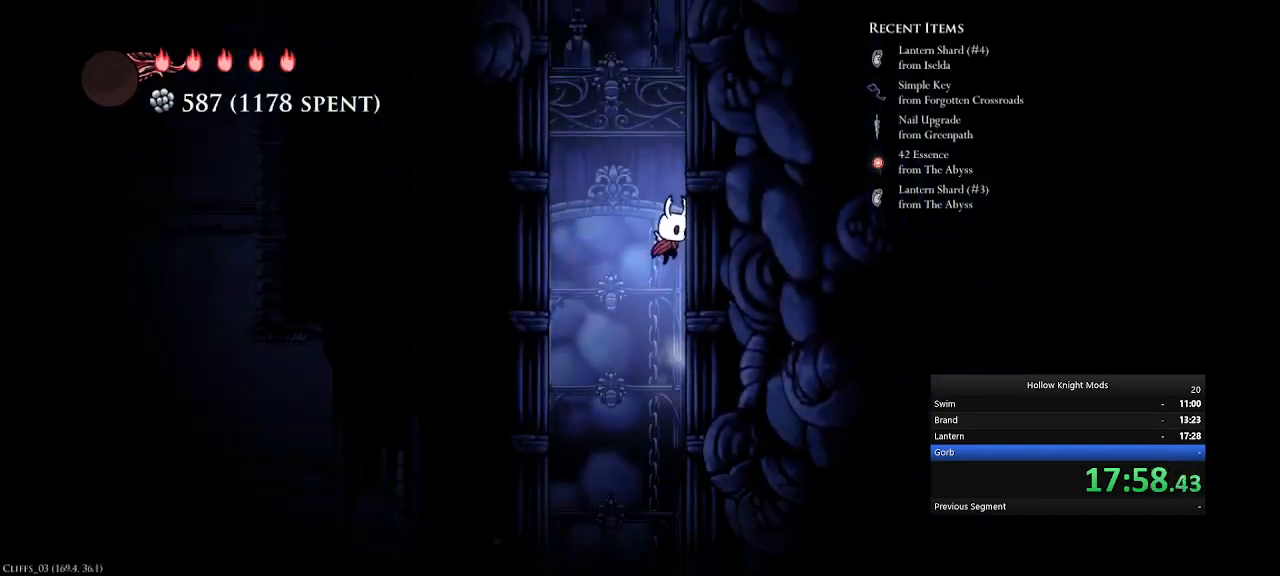
{"keys": ["num5", "q"], "events": [[100, "q", "down"], [333, "q", "up"], [433, "q", "down"]]}
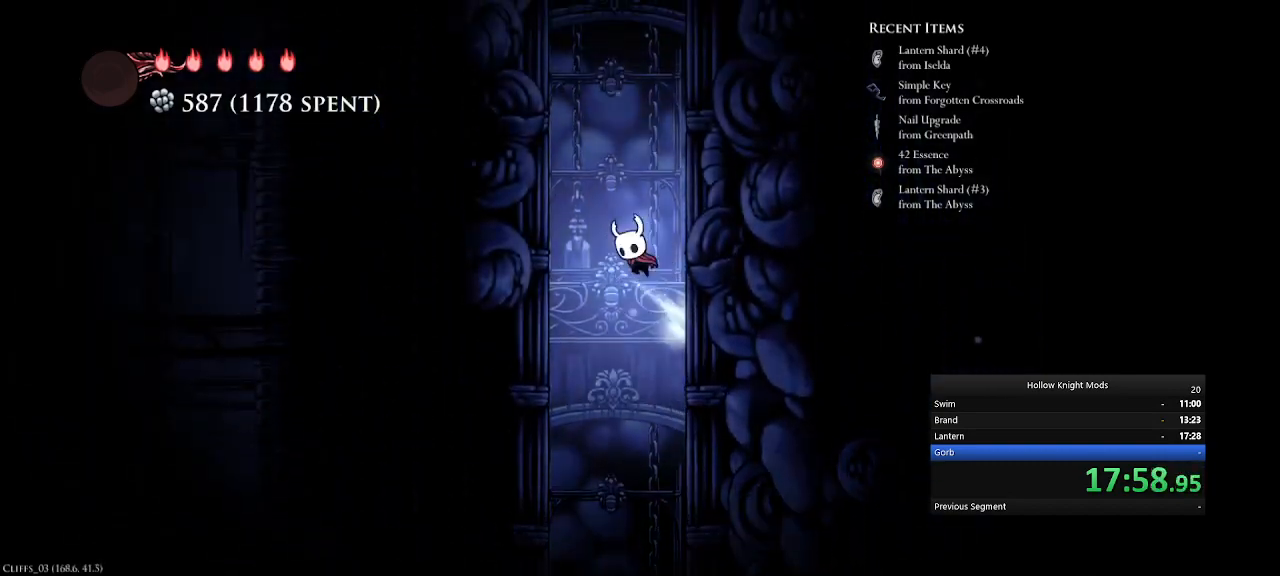
{"keys": ["num5", "q"], "events": [[200, "q", "up"], [300, "q", "down"]]}
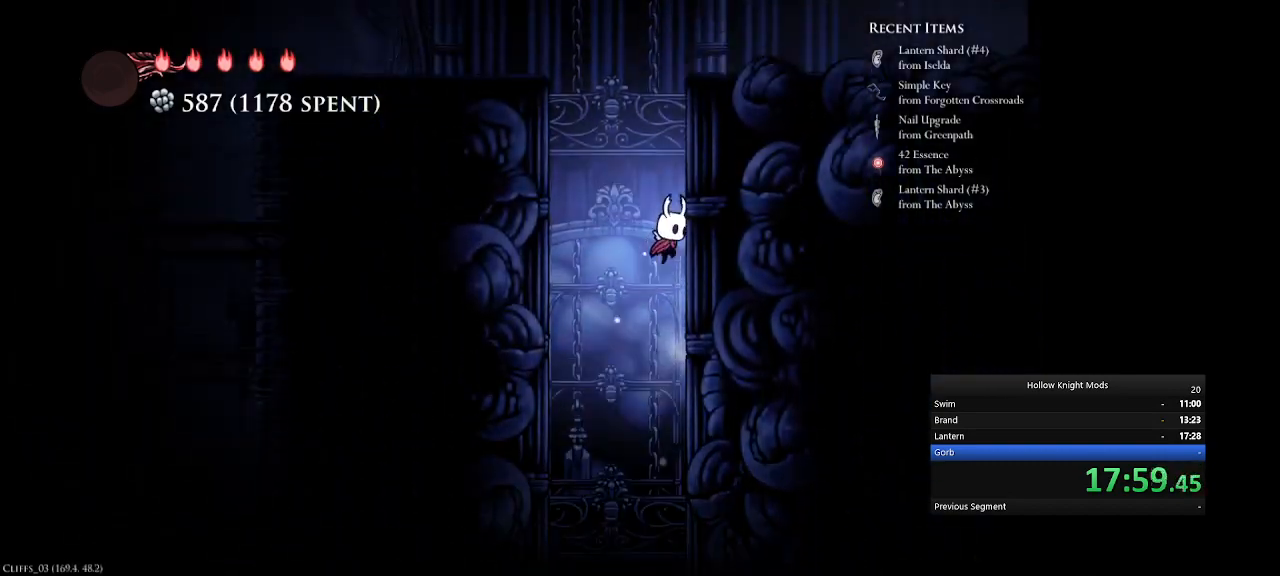
{"keys": ["num5", "q"], "events": [[33, "q", "up"], [133, "q", "down"], [367, "q", "up"], [467, "q", "down"]]}
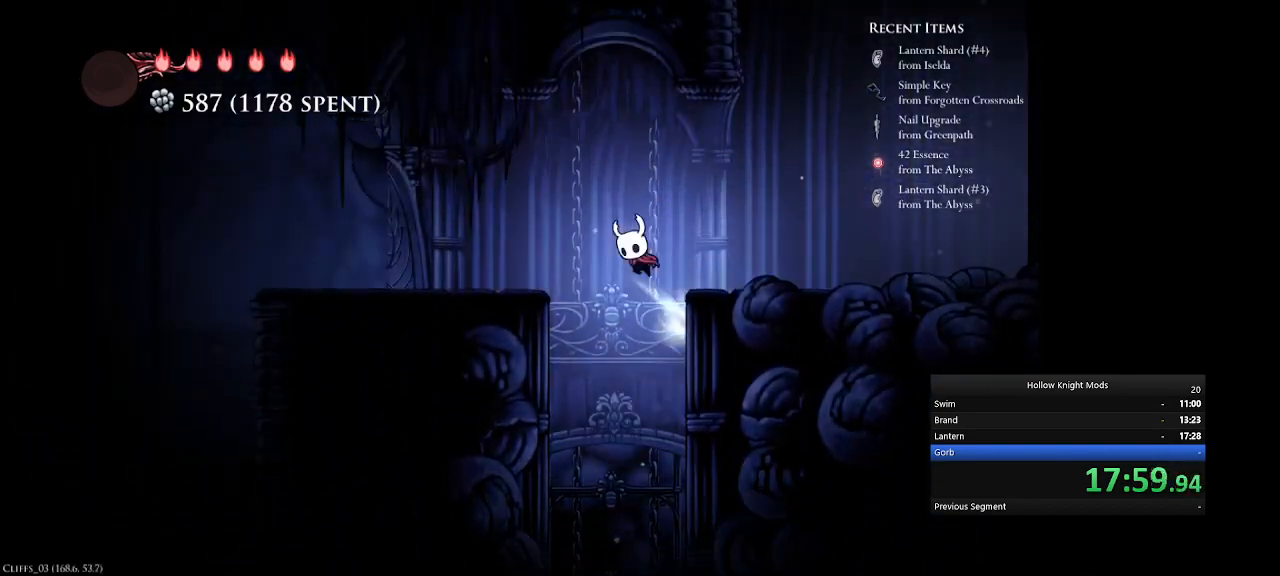
{"keys": ["e", "num5"], "events": [[67, "q", "up"], [100, "e", "down"], [333, "e", "up"], [500, "e", "down"]]}
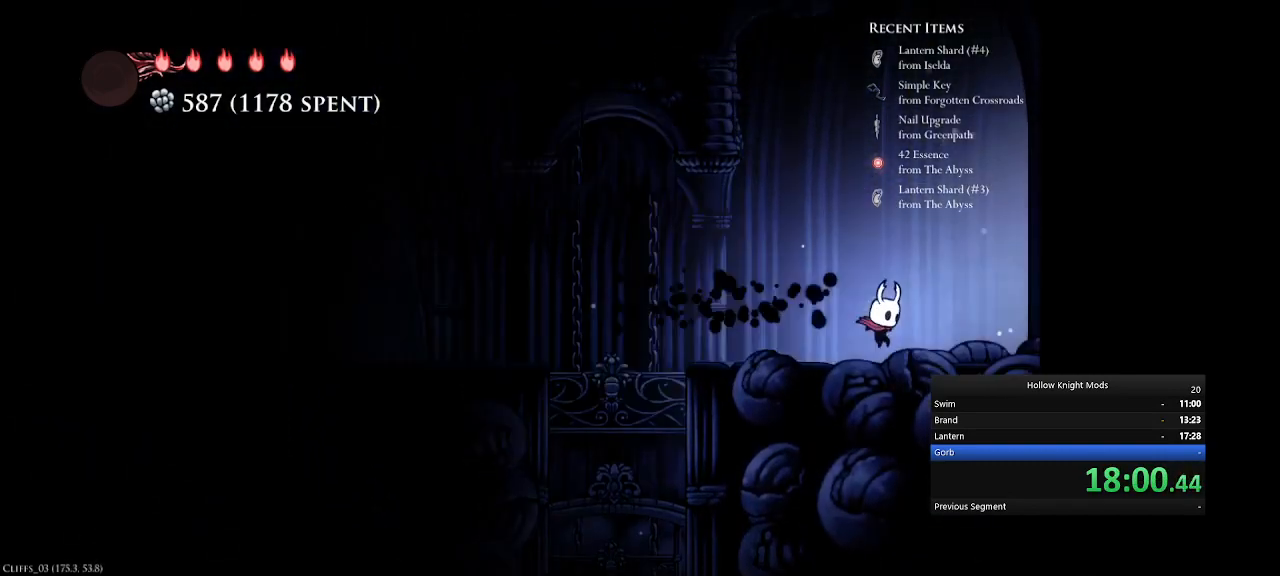
{"keys": [], "events": [[100, "e", "up"], [200, "e", "down"], [300, "e", "up"], [400, "e", "down"], [400, "num5", "up"], [500, "e", "up"]]}
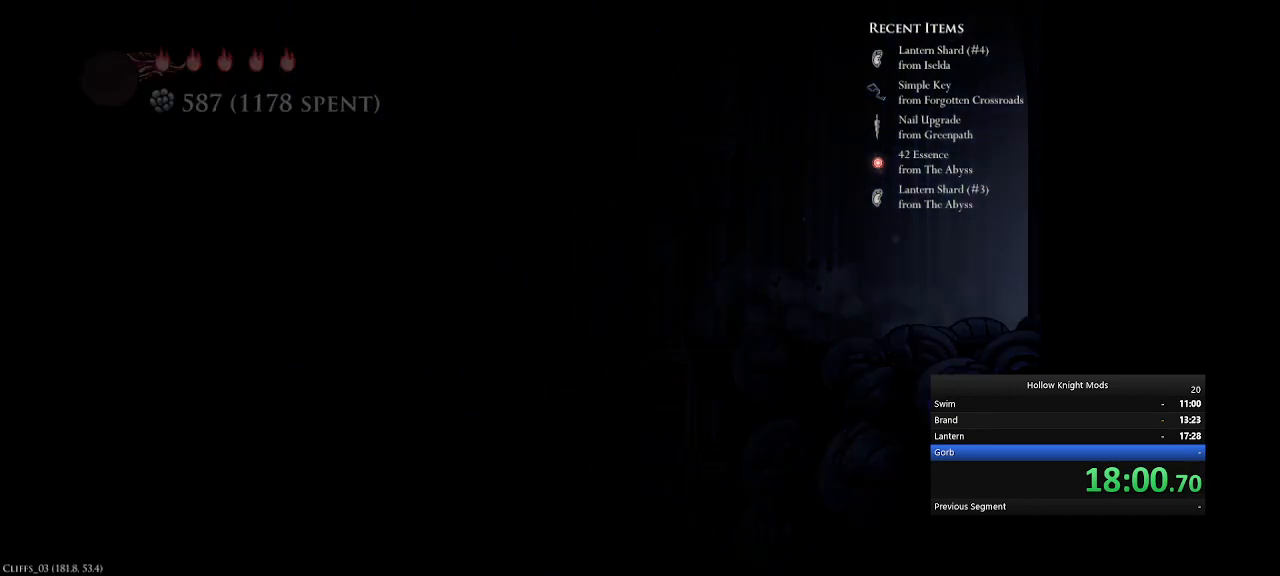
{"keys": ["e", "num5"], "events": [[33, "num5", "down"], [67, "e", "down"], [100, "num5", "up"], [167, "e", "up"], [233, "num5", "down"], [267, "e", "down"], [300, "num5", "up"], [333, "e", "up"], [433, "num5", "down"], [467, "e", "down"]]}
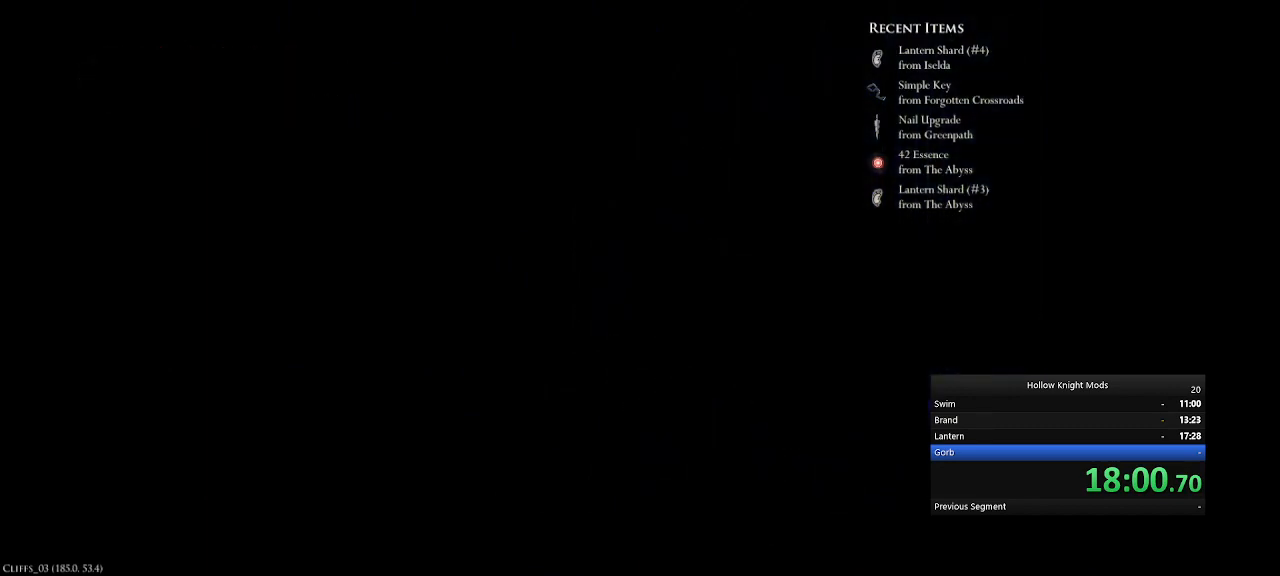
{"keys": ["e", "num5"], "events": [[67, "e", "up"], [67, "num5", "up"], [167, "e", "down"], [167, "num5", "down"], [200, "e", "up"], [300, "e", "down"], [400, "e", "up"], [500, "e", "down"]]}
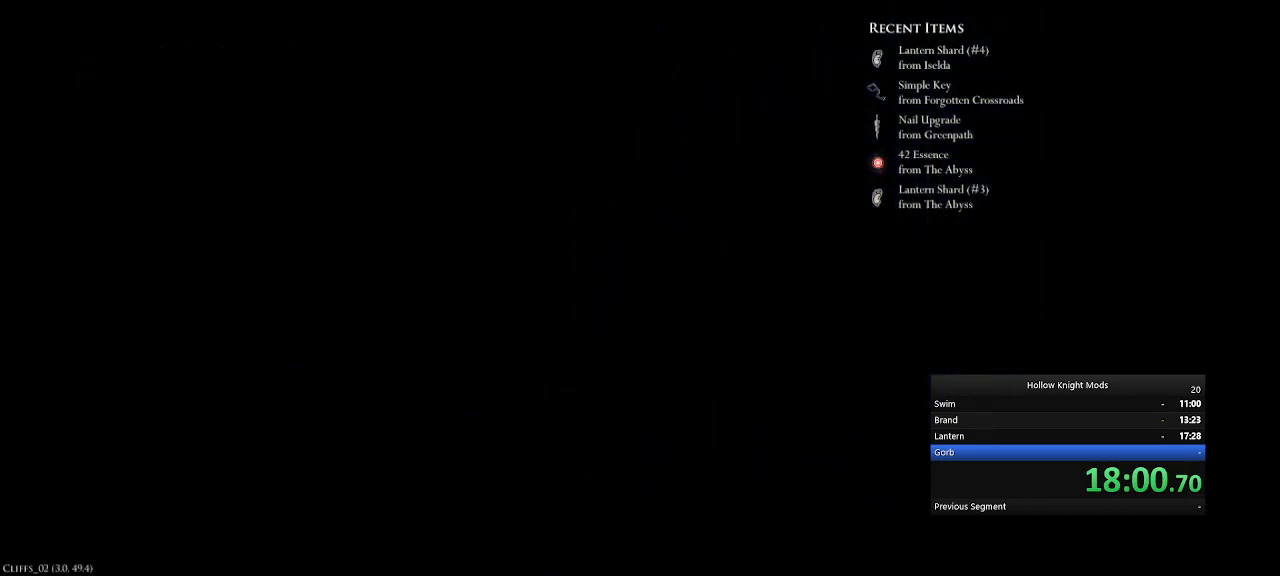
{"keys": ["e", "num5"], "events": [[100, "e", "up"], [200, "e", "down"], [300, "e", "up"], [400, "e", "down"]]}
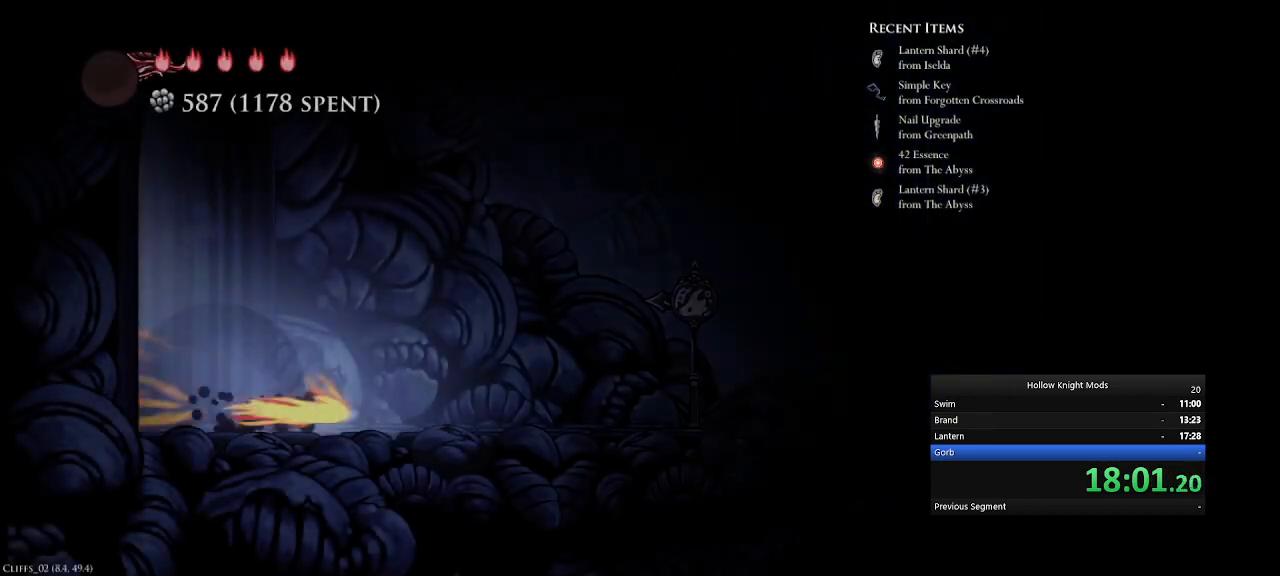
{"keys": ["num5"], "events": [[33, "e", "up"], [200, "e", "down"], [433, "e", "up"]]}
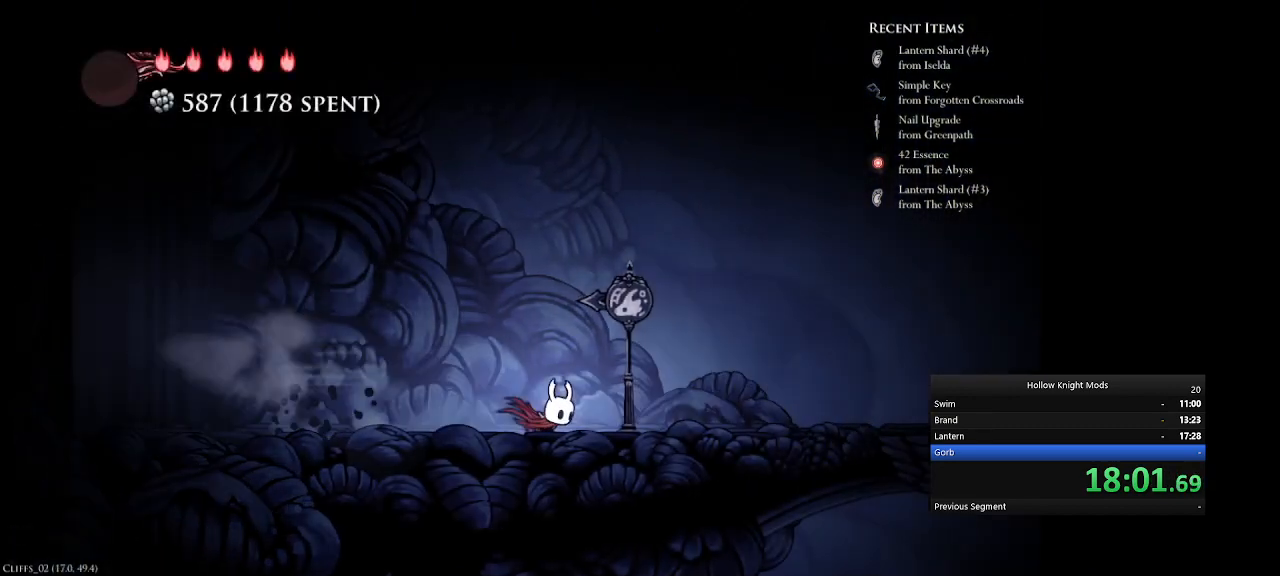
{"keys": ["num5"], "events": [[100, "e", "down"], [400, "e", "up"]]}
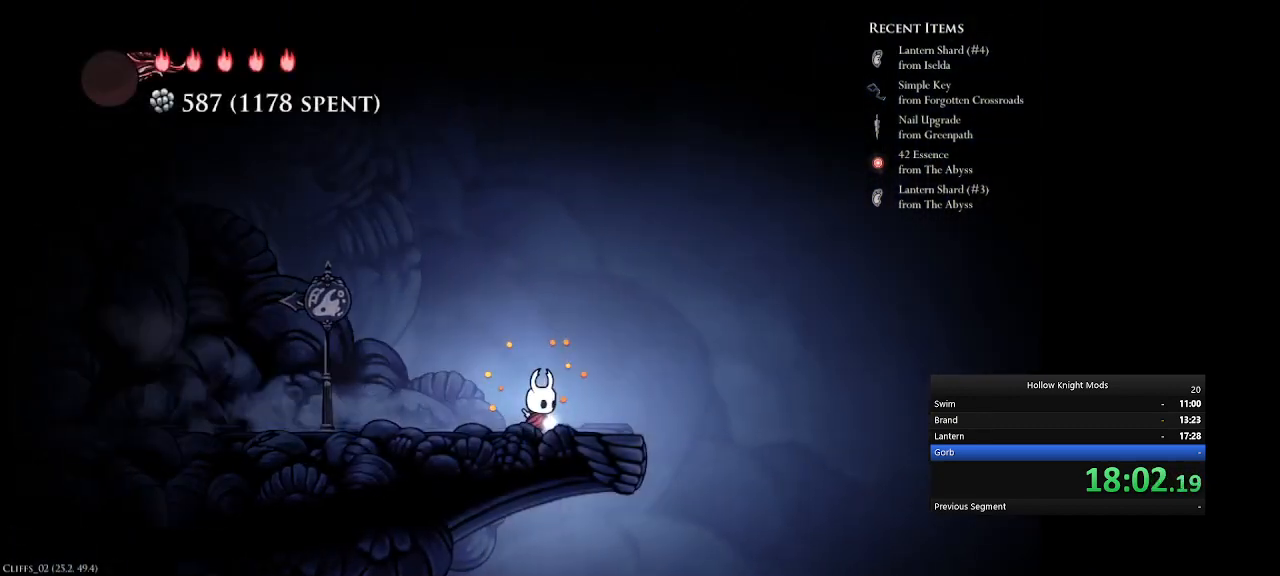
{"keys": ["num5"], "events": [[133, "e", "down"], [467, "e", "up"]]}
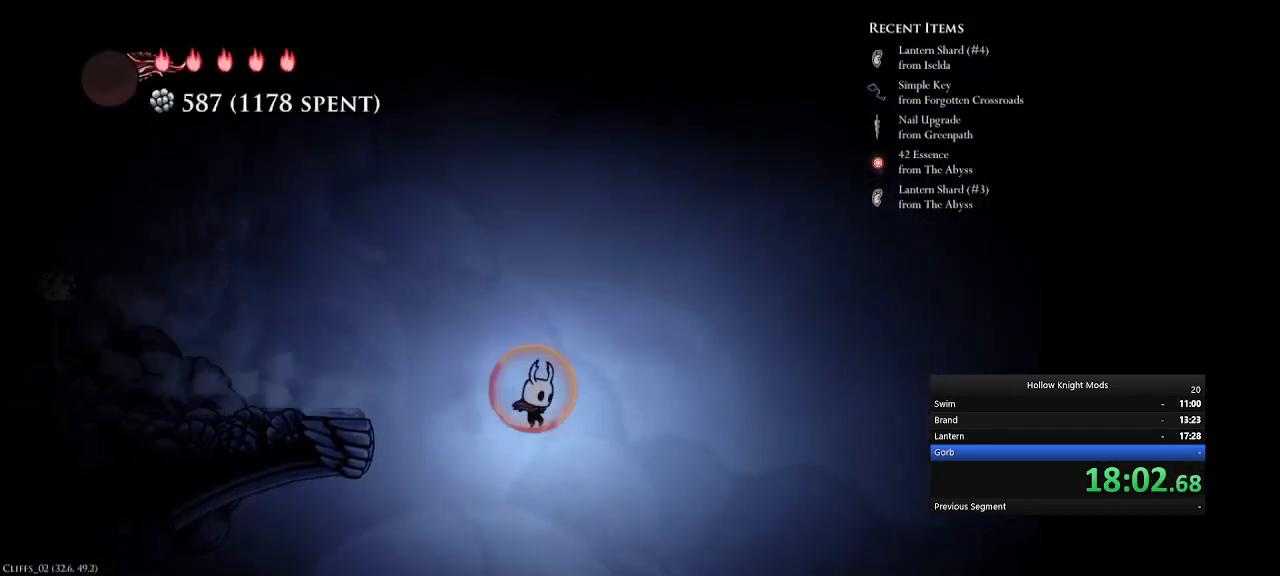
{"keys": ["num5"], "events": []}